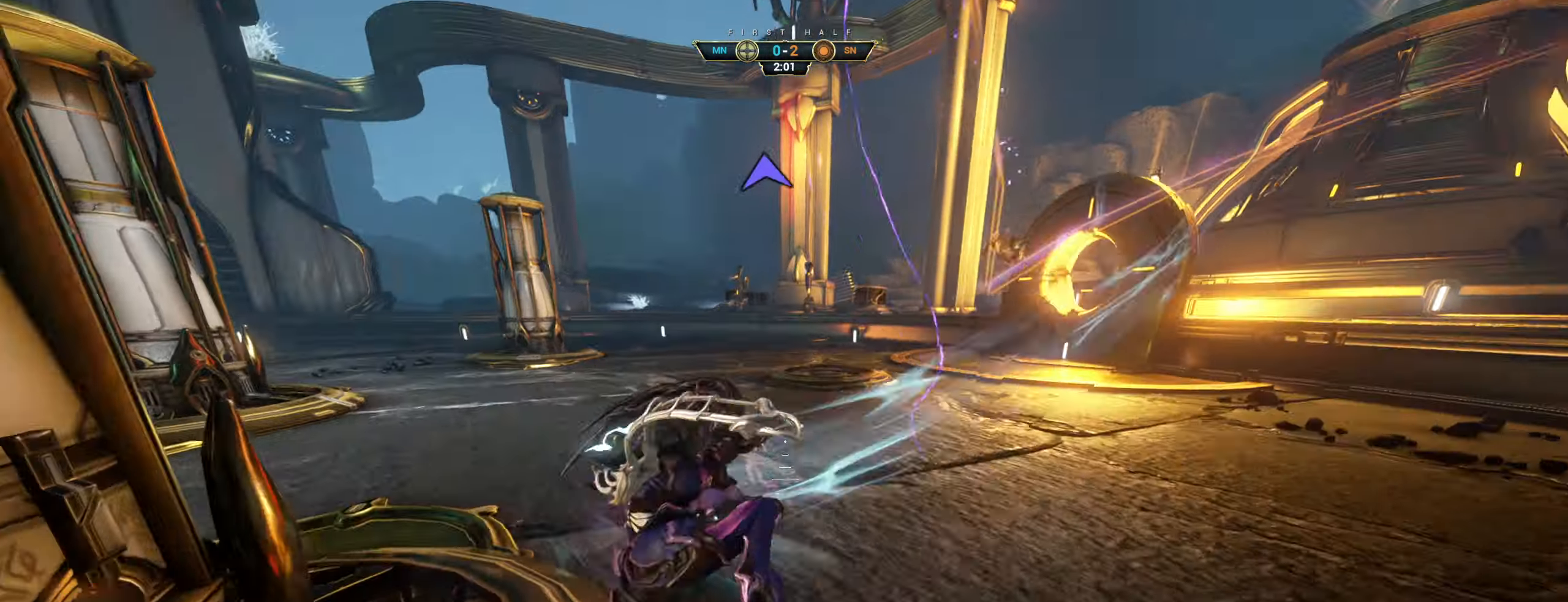
Gameplay with keyboard and mouse; each line is a JSON object with the keys and mouse buttons held at the frame after it. "events" lists presses ("down") and releases ("up") of "a", "ctrl", "d", "e", "q", "s", "shift", "space", "w", "mouse_left", "mouse_wheel", "mouse_right", "mouse_mb4" and "mouse_mb5" between this image and that frame as [ms after this image, input, new state], when the widget could be followed in between. "mouse_left", "mouse_wheel", "mouse_right", "mouse_mb4", "mouse_mb5" = the "left", "wheel", "right", "mb4", "mb5" buttons of the "mouse" list. No other keys are recorded. "wheel" means that the mouse wheel is clicked or scrolled. Not read: mouse_move.
{"keys": ["ctrl", "space", "w"], "mouse": [], "events": [[367, "a", "up"], [484, "ctrl", "down"], [484, "space", "down"]]}
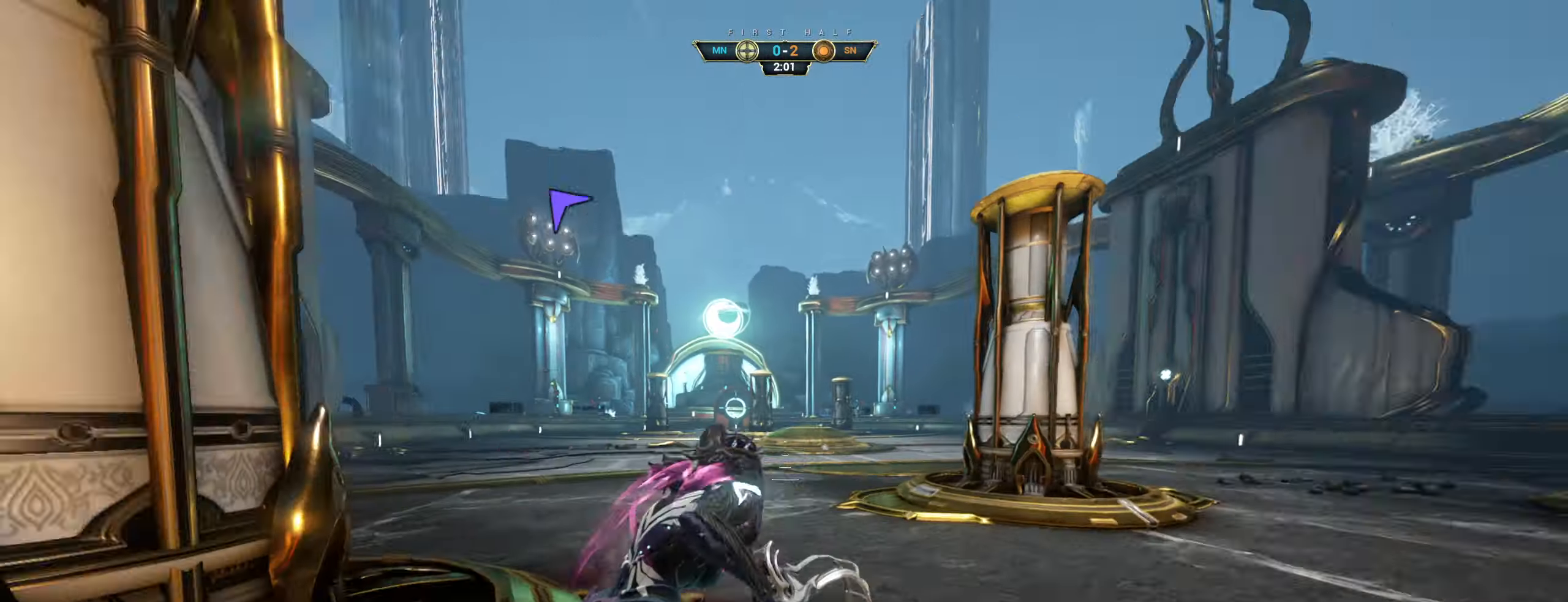
{"keys": ["w"], "mouse": [], "events": [[100, "ctrl", "up"], [117, "space", "up"], [250, "shift", "down"], [267, "space", "down"], [300, "mouse_right", "down"], [334, "shift", "up"], [350, "space", "up"], [417, "mouse_right", "up"]]}
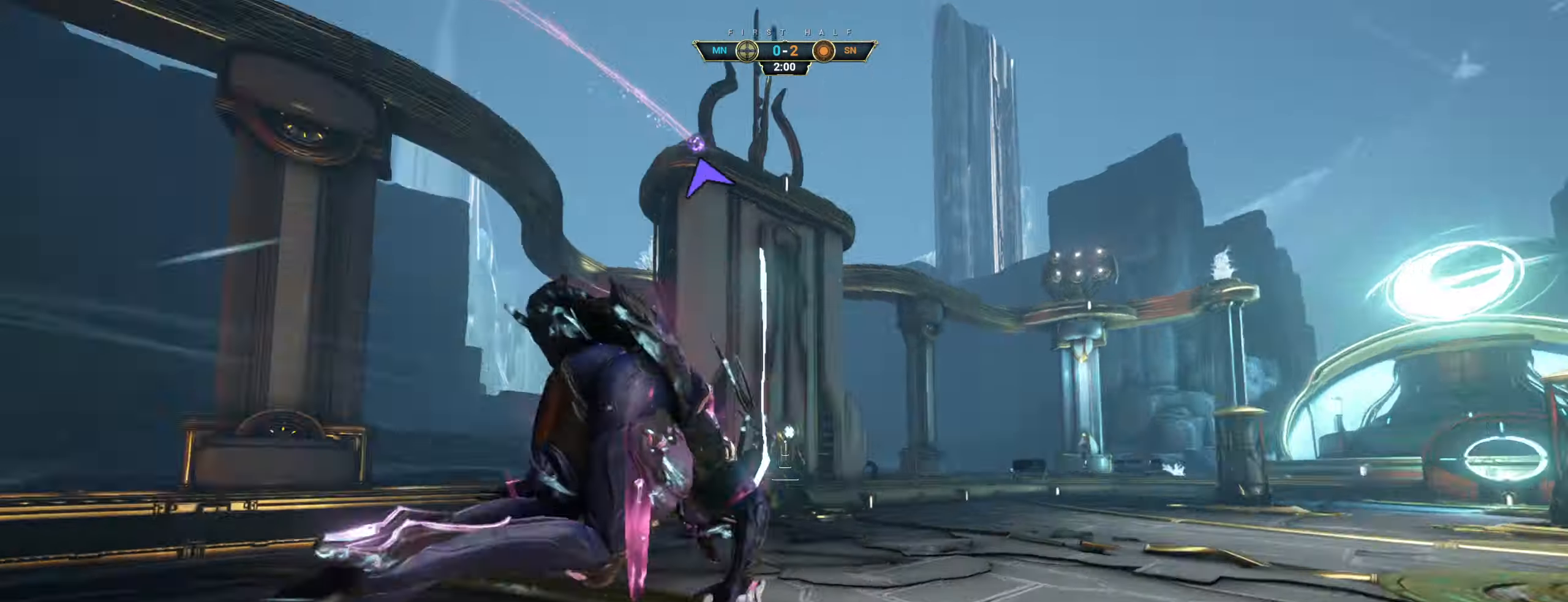
{"keys": ["ctrl", "w"], "mouse": [], "events": [[17, "mouse_right", "down"], [67, "mouse_right", "up"], [434, "ctrl", "down"]]}
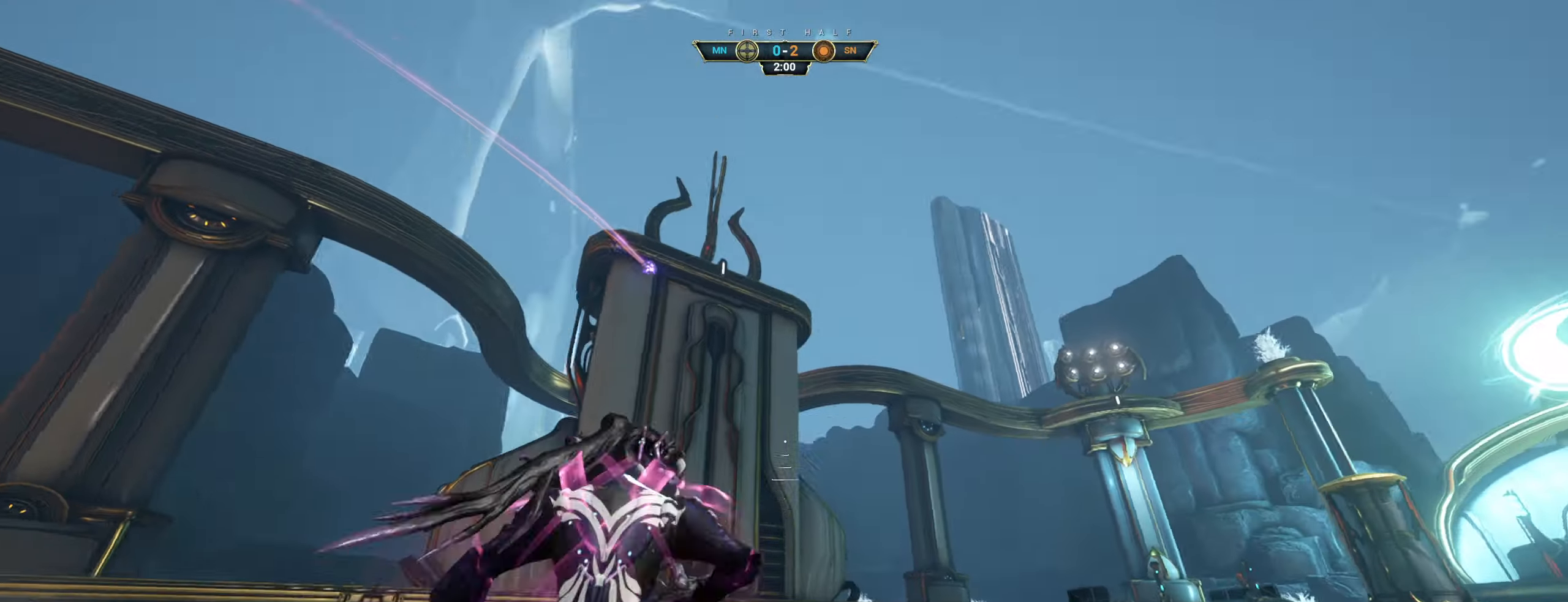
{"keys": ["d", "w"], "mouse": [], "events": [[100, "space", "down"], [184, "space", "up"], [234, "space", "down"], [284, "ctrl", "up"], [334, "space", "up"], [467, "d", "down"]]}
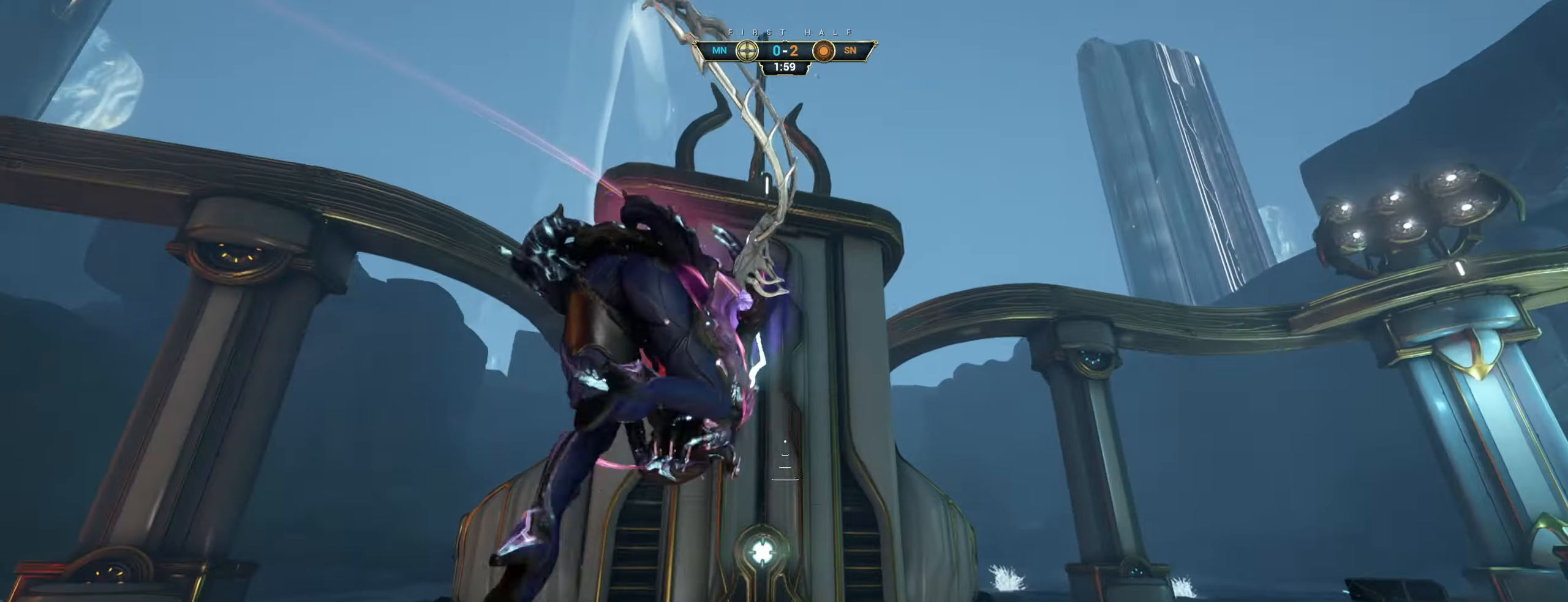
{"keys": ["w"], "mouse": [], "events": [[217, "d", "up"]]}
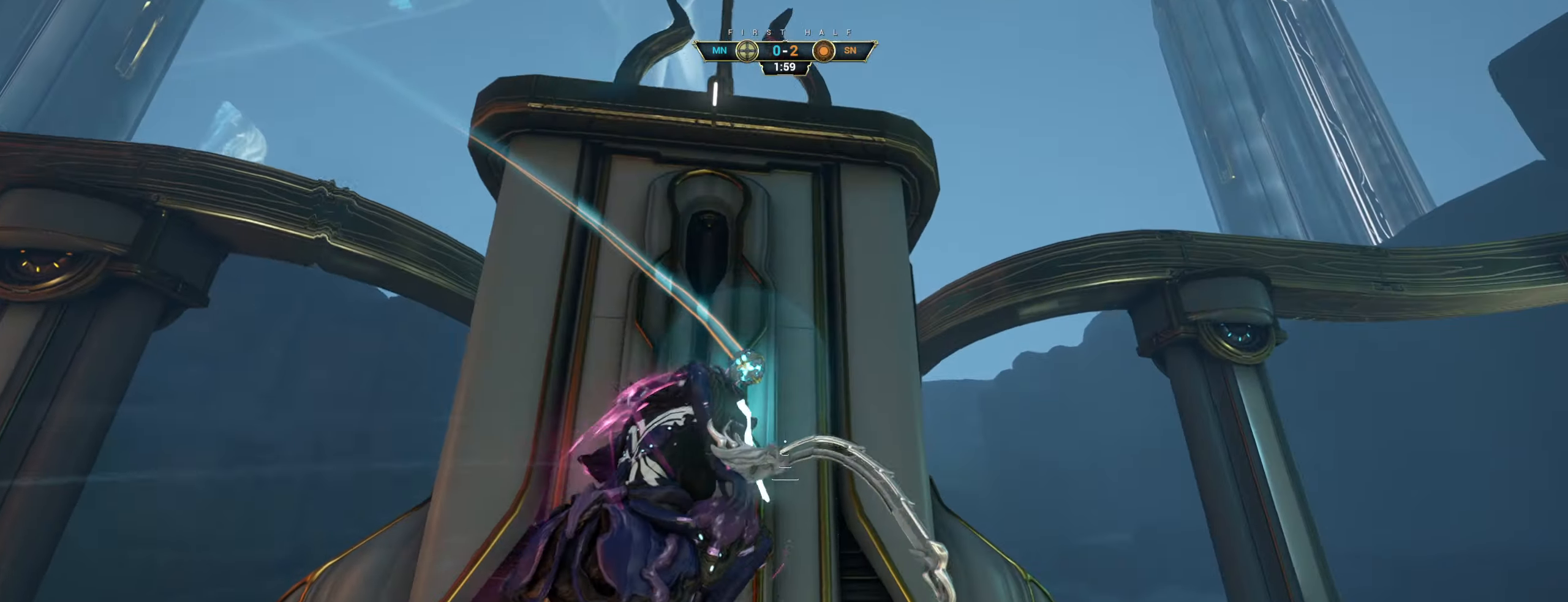
{"keys": ["space", "w"], "mouse": [], "events": [[167, "shift", "down"], [217, "mouse_right", "down"], [250, "shift", "up"], [400, "mouse_right", "up"], [500, "space", "down"]]}
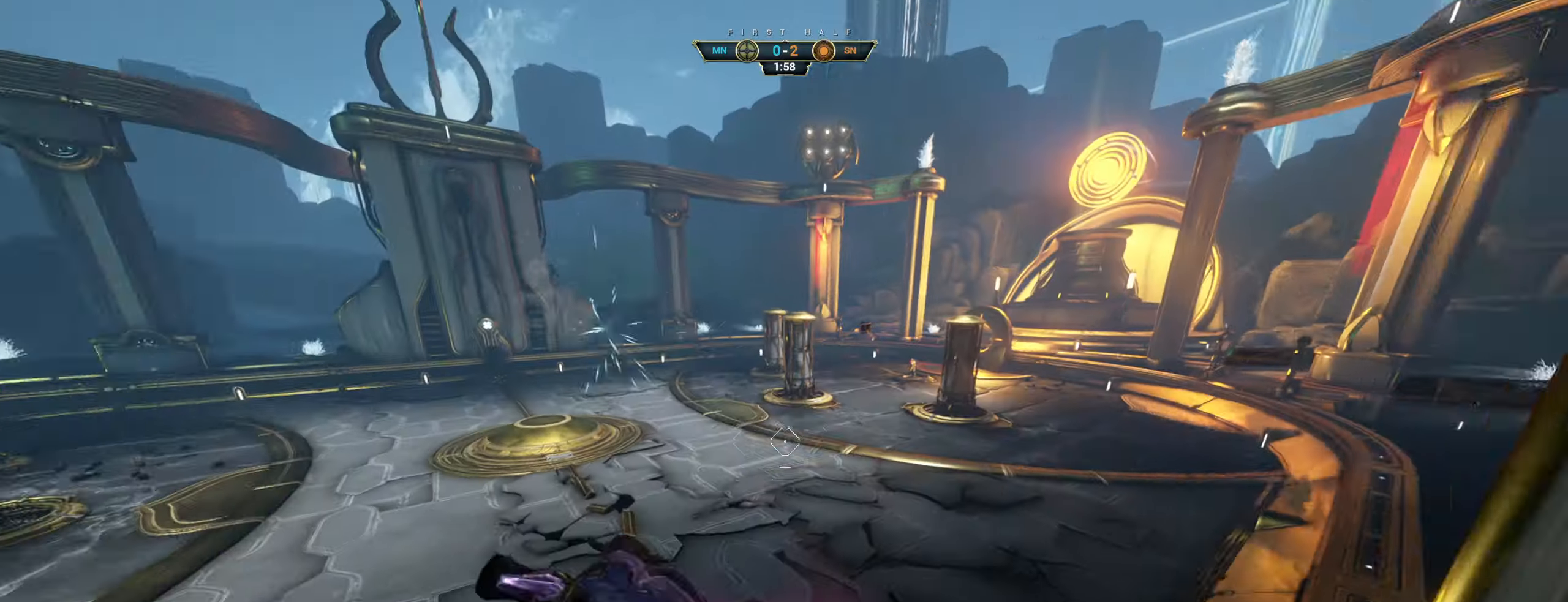
{"keys": ["w"], "mouse": [], "events": [[83, "space", "up"], [166, "space", "down"], [266, "space", "up"]]}
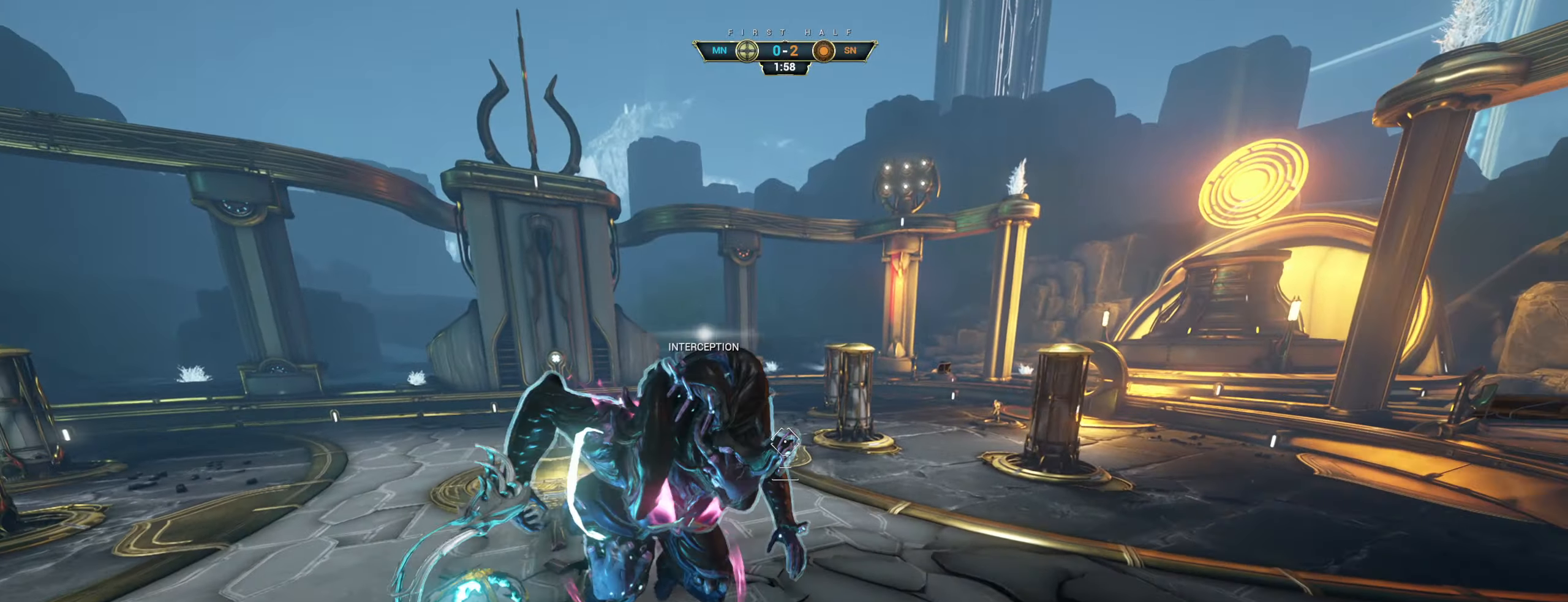
{"keys": ["w"], "mouse": [], "events": [[133, "space", "down"], [216, "space", "up"]]}
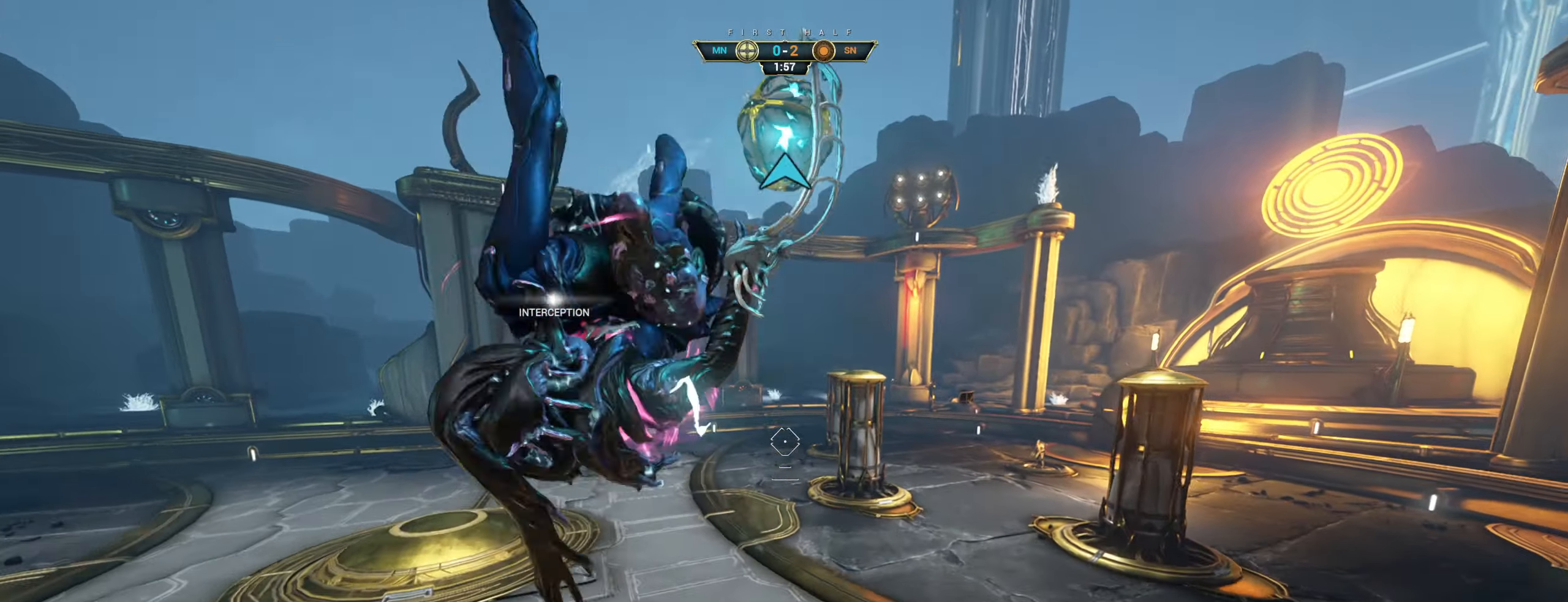
{"keys": ["w"], "mouse": [], "events": [[150, "mouse_left", "down"], [250, "mouse_left", "up"]]}
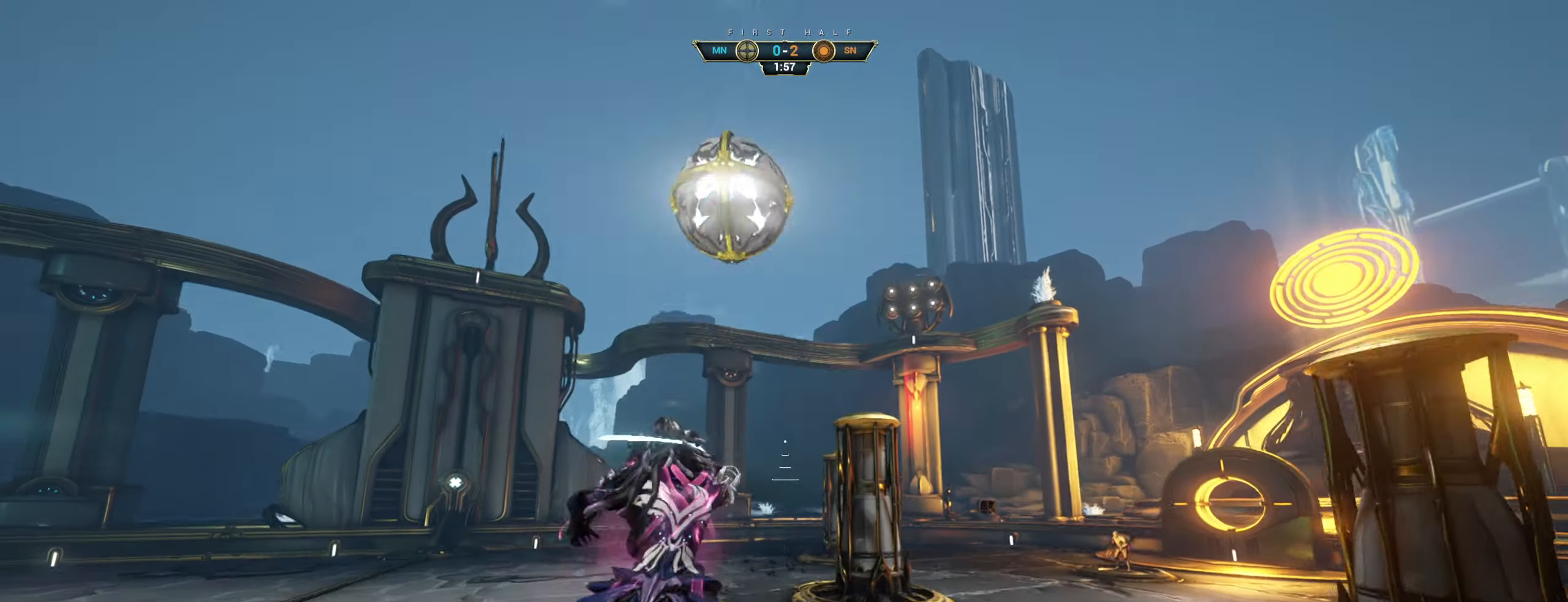
{"keys": ["a", "w"], "mouse": [], "events": [[33, "ctrl", "down"], [233, "space", "down"], [283, "space", "up"], [350, "ctrl", "up"], [366, "space", "down"], [433, "space", "up"], [450, "a", "down"]]}
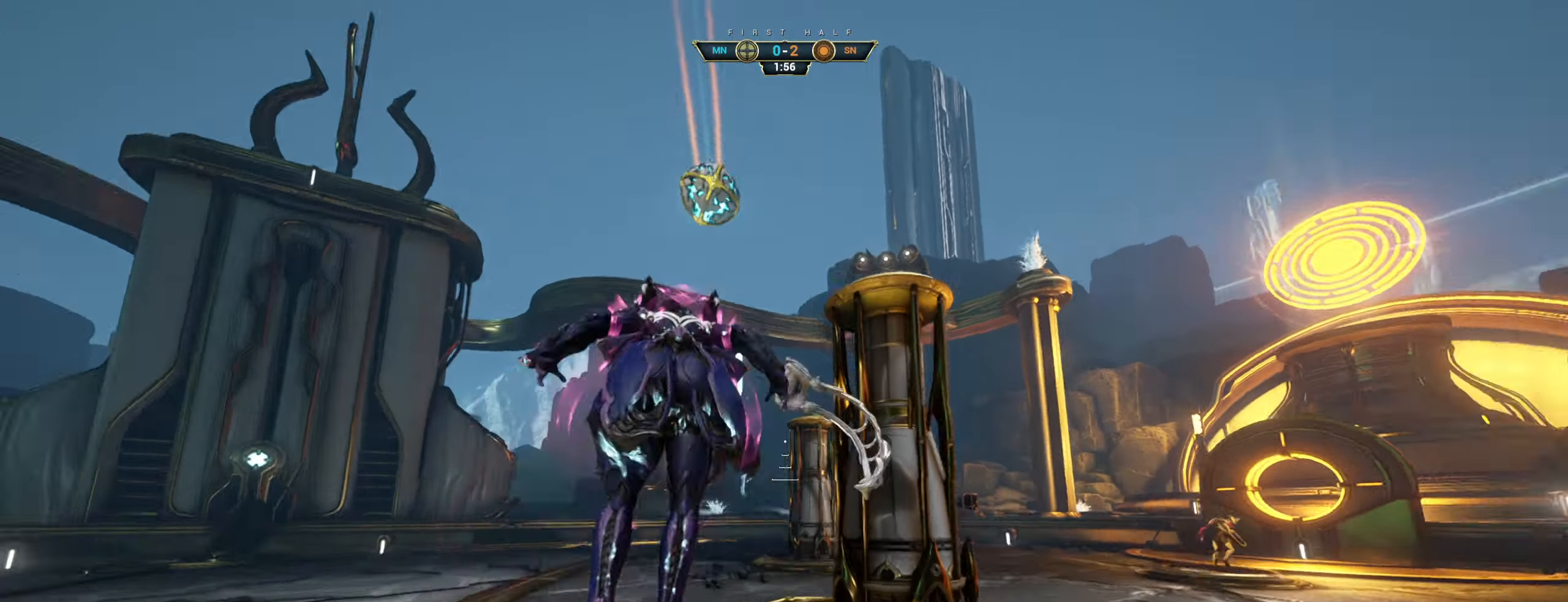
{"keys": ["a"], "mouse": [], "events": [[116, "w", "up"], [233, "mouse_right", "down"], [266, "mouse_left", "down"], [300, "w", "down"], [350, "mouse_right", "up"], [400, "mouse_left", "up"], [500, "w", "up"]]}
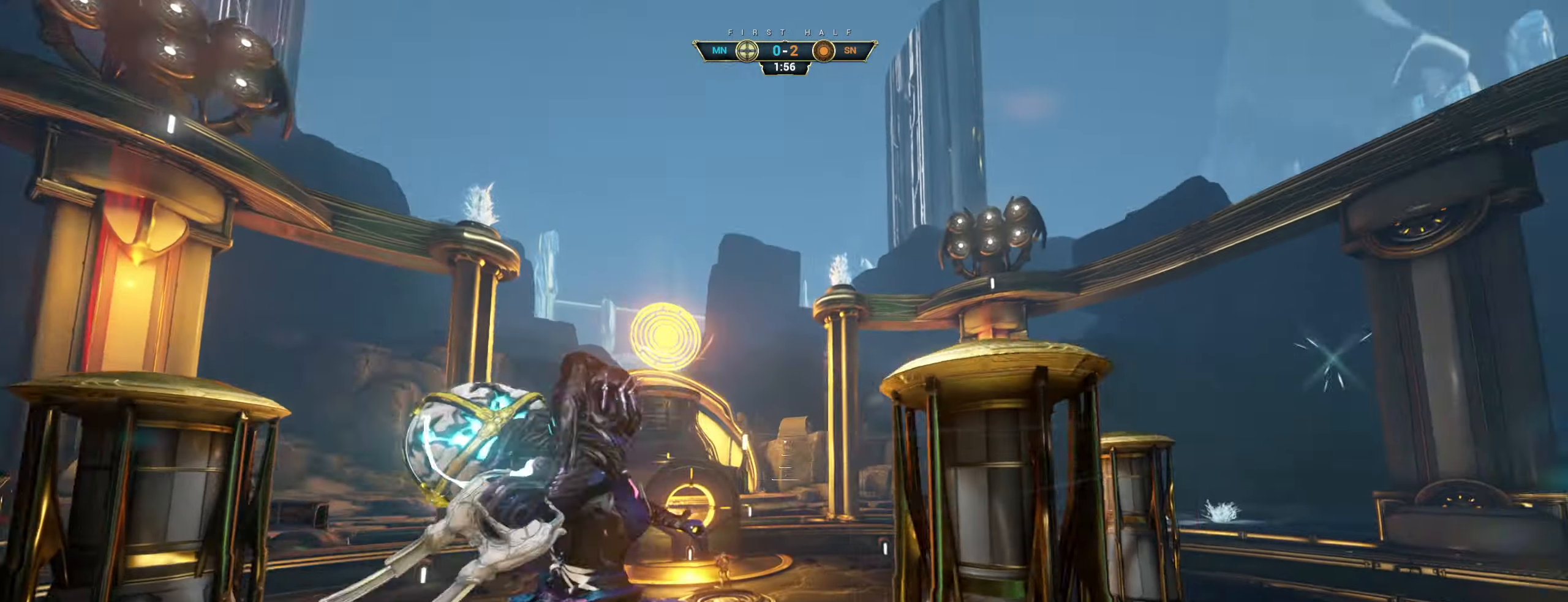
{"keys": ["ctrl", "s"], "mouse": [], "events": [[100, "s", "down"], [133, "a", "up"], [416, "ctrl", "down"]]}
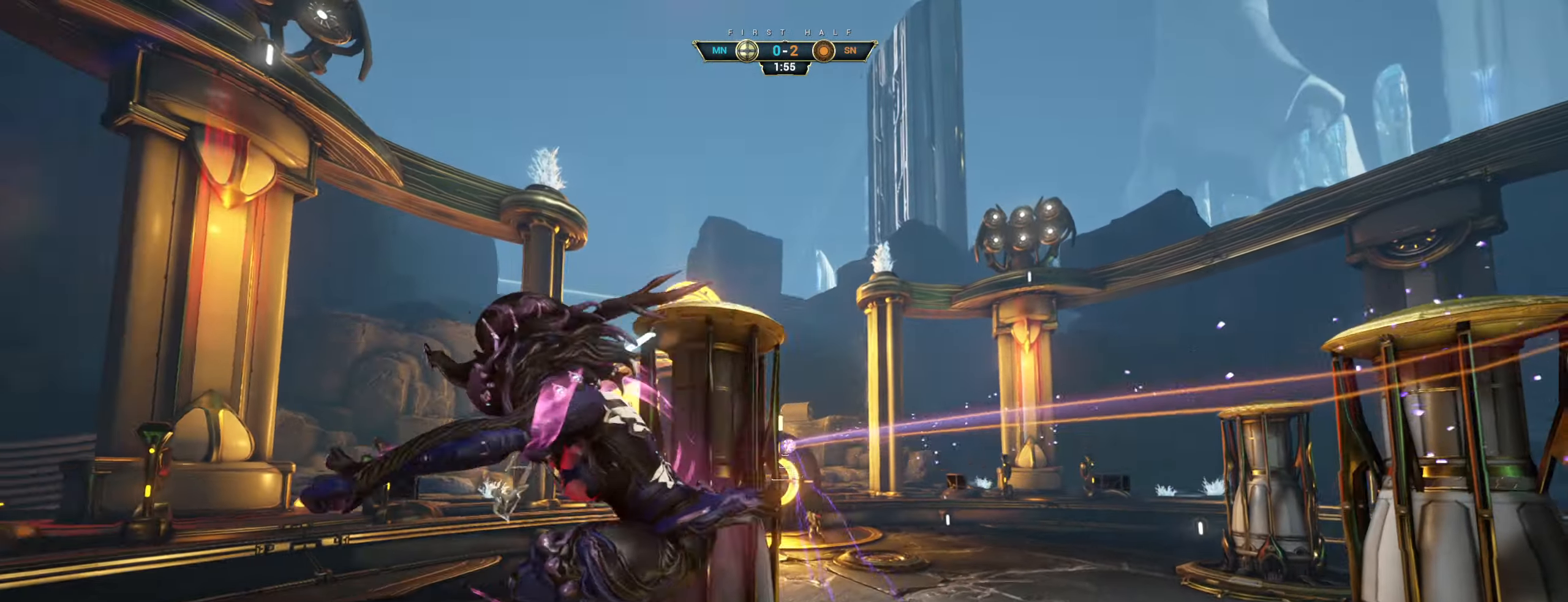
{"keys": [], "mouse": [], "events": [[16, "ctrl", "up"], [33, "d", "down"], [216, "s", "up"], [366, "d", "up"]]}
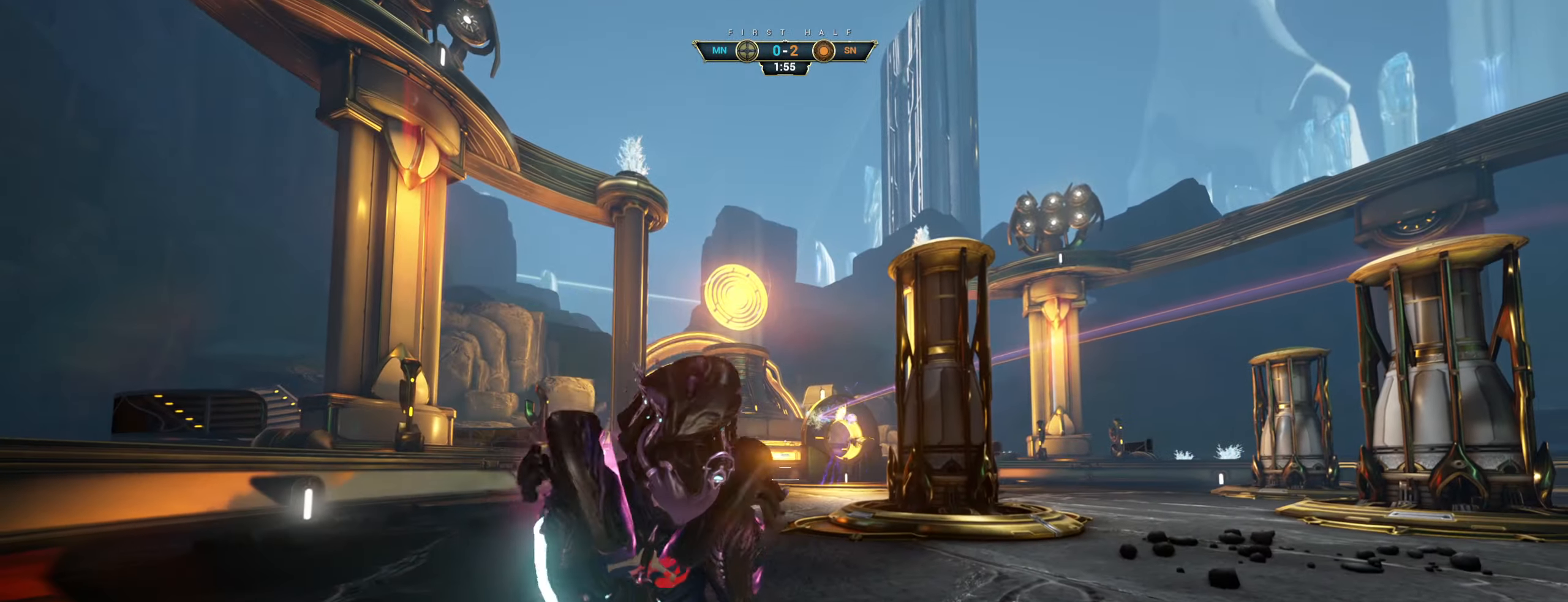
{"keys": ["w"], "mouse": [], "events": [[250, "w", "down"], [383, "ctrl", "down"], [400, "space", "down"], [483, "ctrl", "up"], [500, "space", "up"]]}
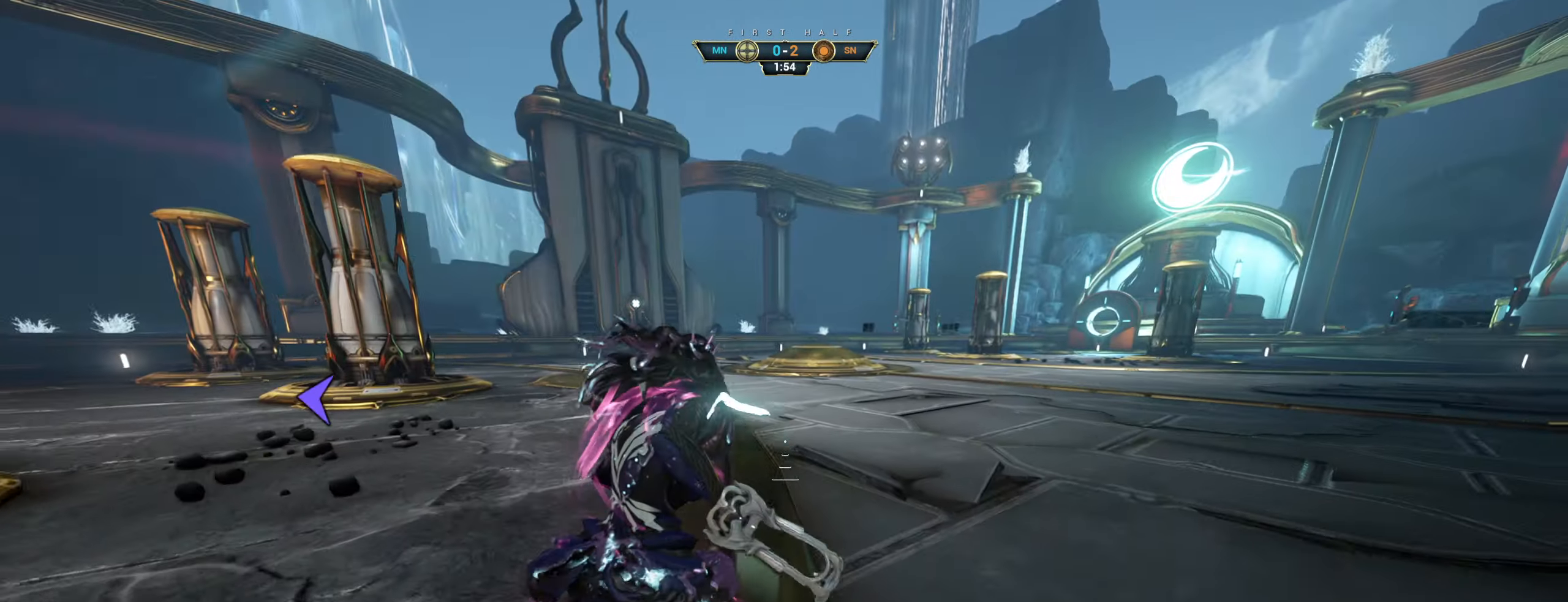
{"keys": ["d", "s"], "mouse": [], "events": [[50, "shift", "down"], [83, "space", "down"], [116, "mouse_right", "down"], [166, "shift", "up"], [183, "space", "up"], [233, "mouse_right", "up"], [300, "d", "down"], [316, "w", "up"], [433, "s", "down"]]}
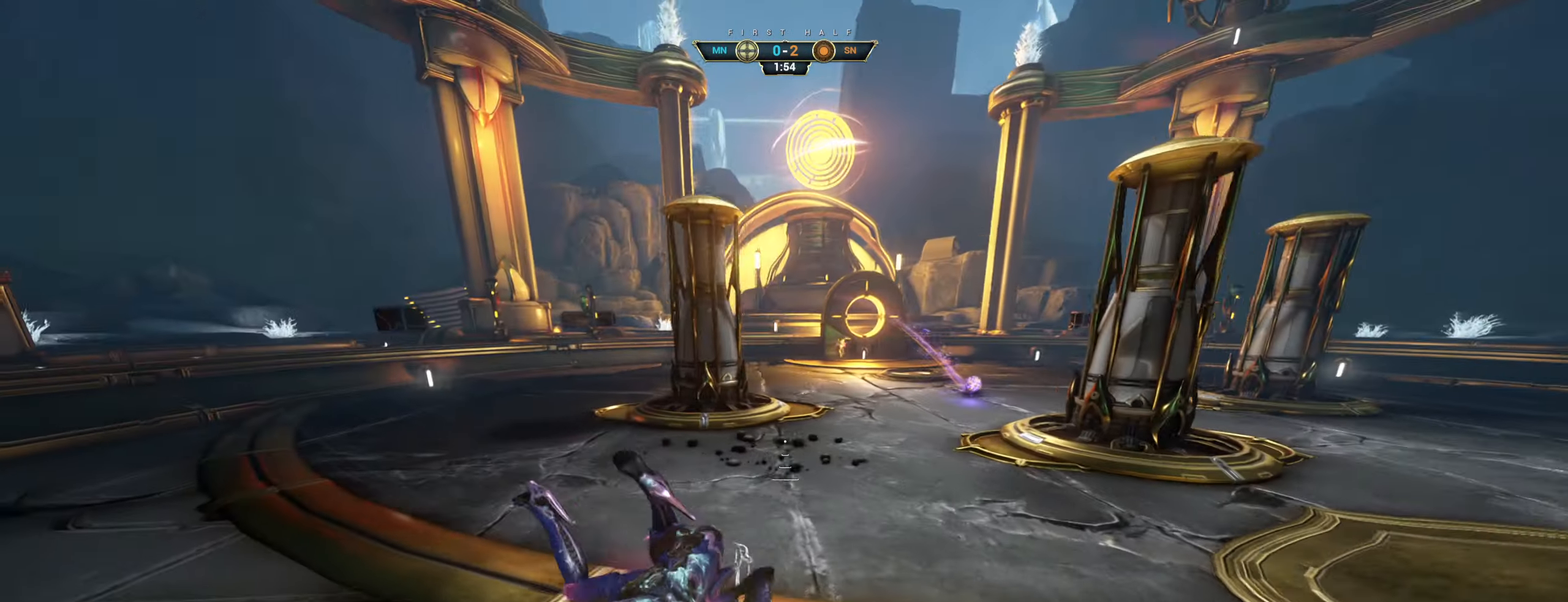
{"keys": ["d", "s"], "mouse": [], "events": [[133, "ctrl", "down"], [216, "ctrl", "up"]]}
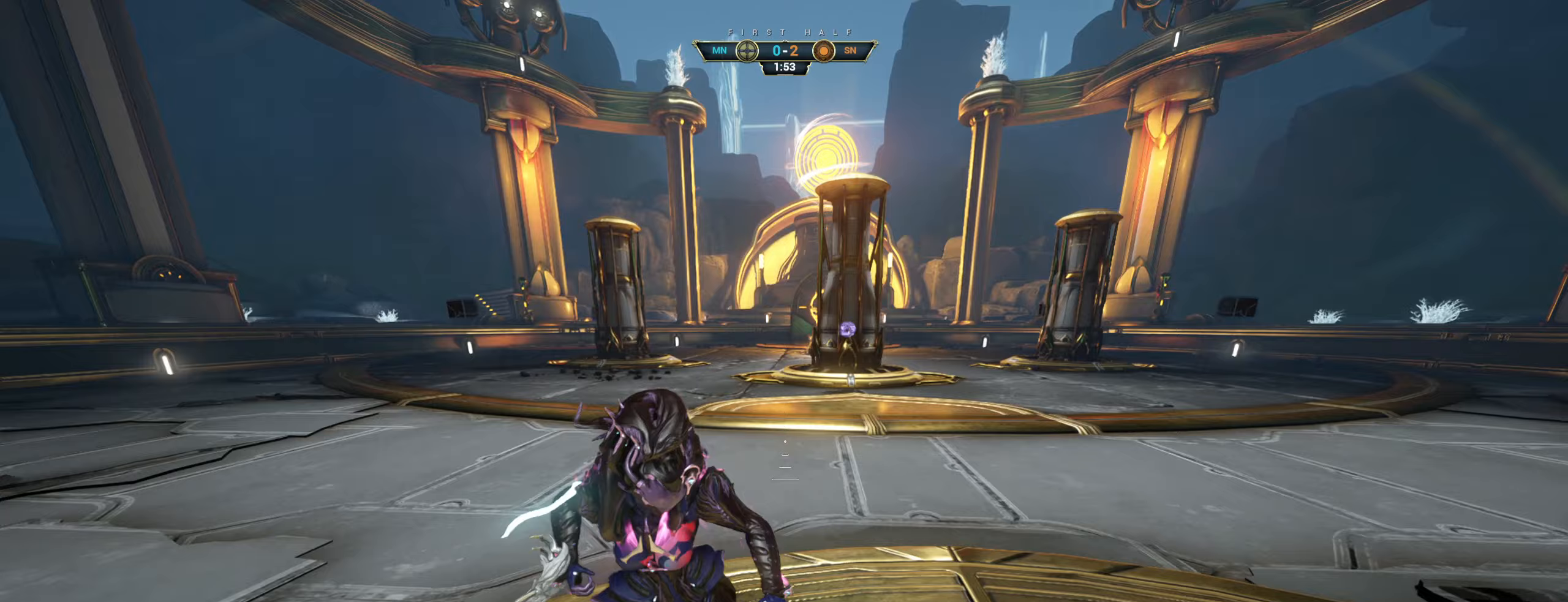
{"keys": ["s"], "mouse": [], "events": [[33, "d", "up"]]}
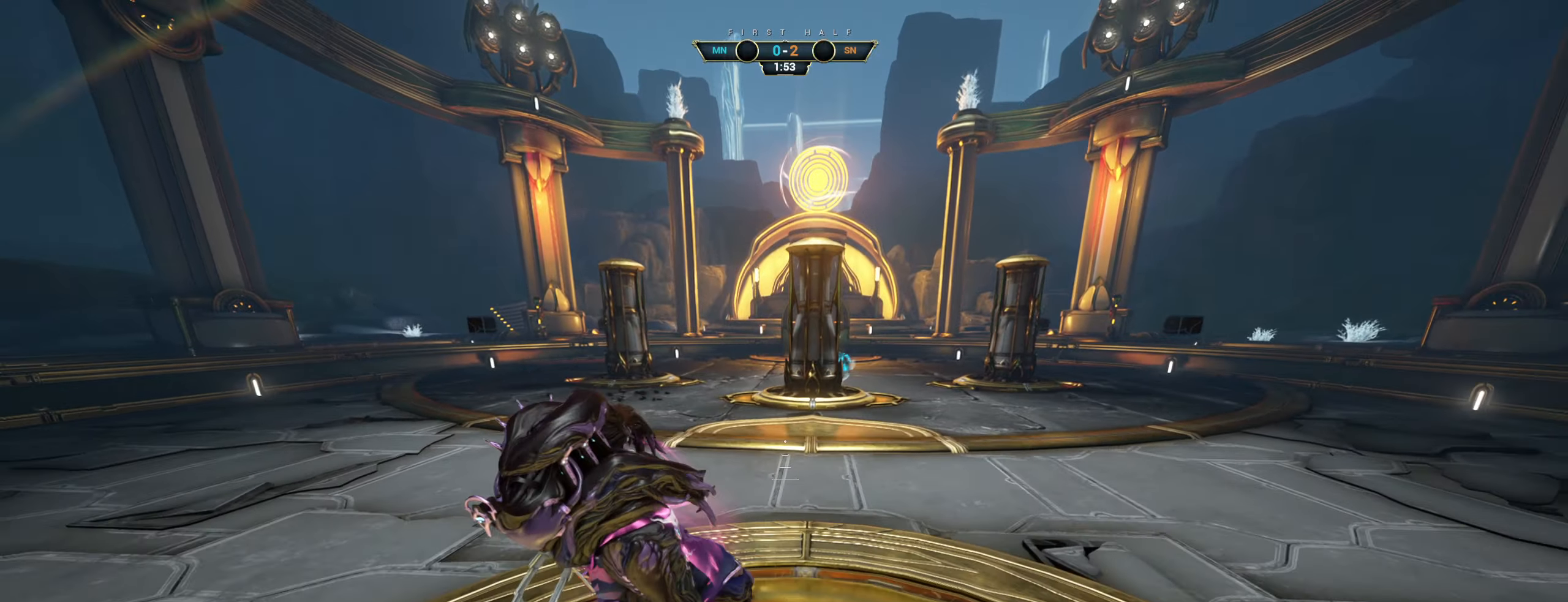
{"keys": ["d", "s"], "mouse": [], "events": [[500, "d", "down"]]}
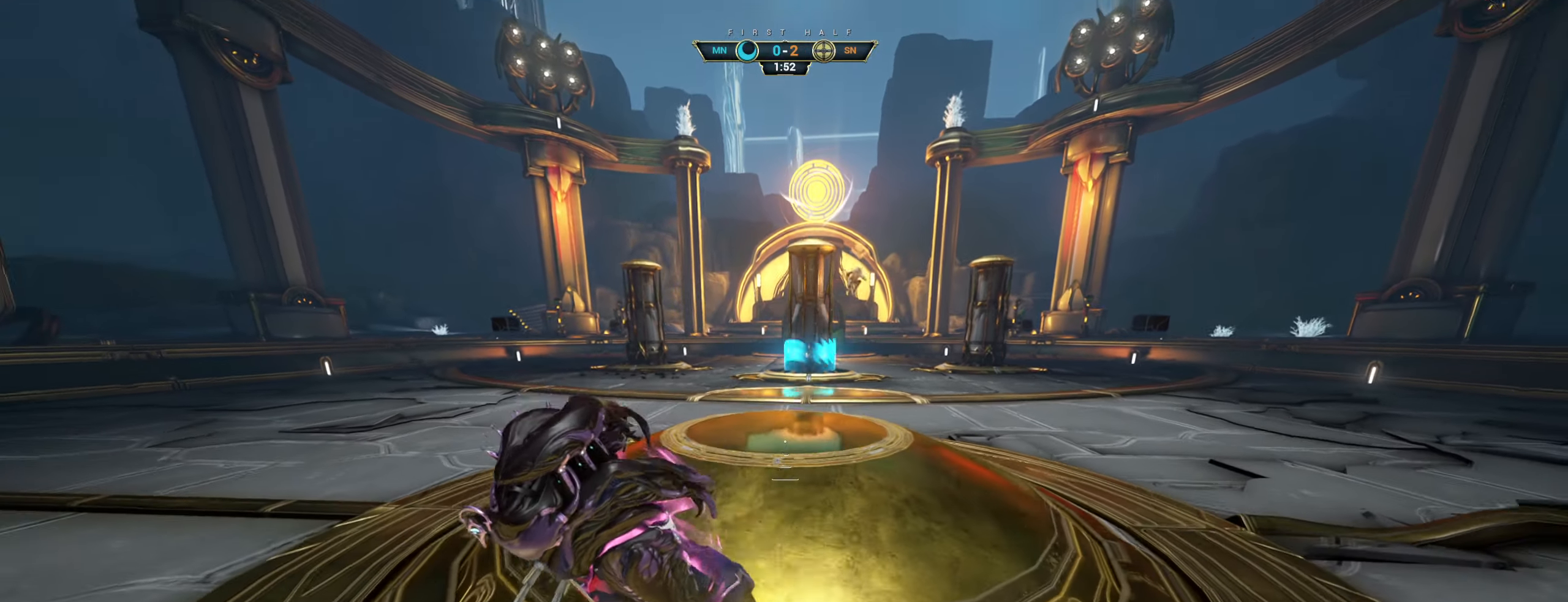
{"keys": ["s"], "mouse": [], "events": [[367, "space", "down"], [417, "d", "up"], [467, "space", "up"]]}
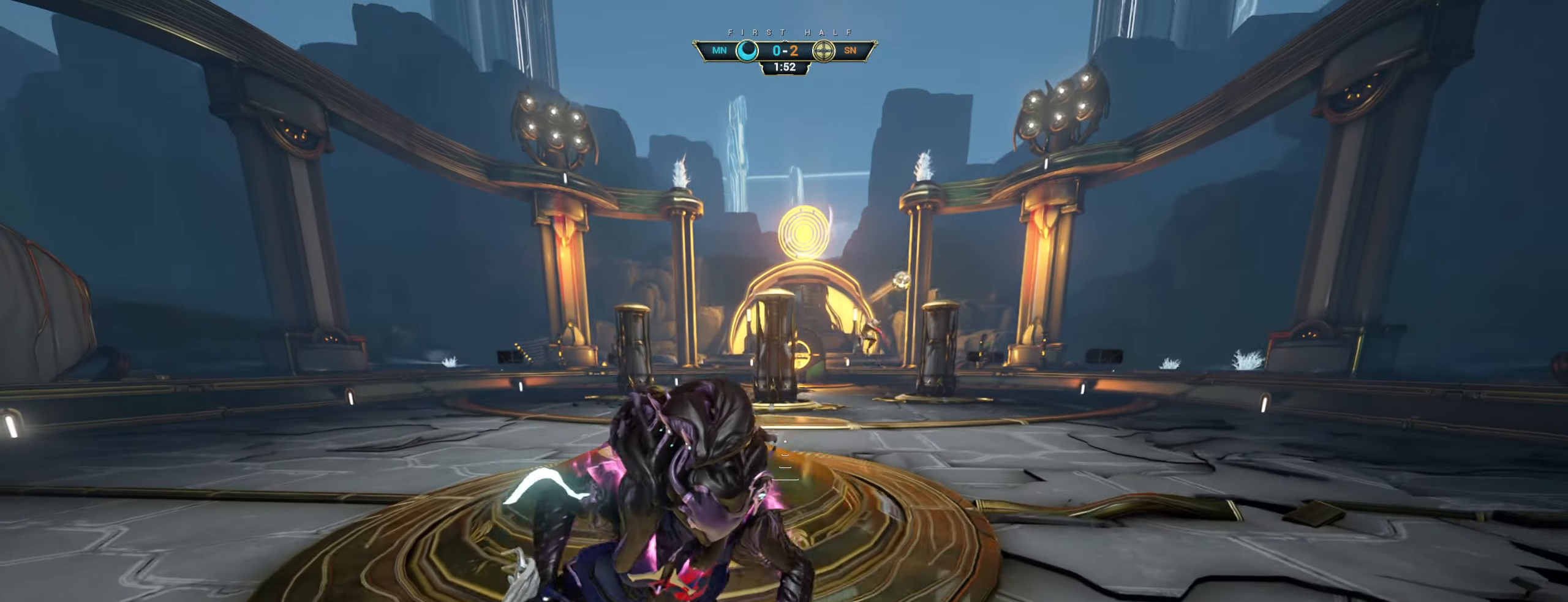
{"keys": ["a", "w"], "mouse": [], "events": [[50, "d", "down"], [100, "s", "up"], [183, "ctrl", "down"], [217, "w", "down"], [250, "space", "down"], [317, "ctrl", "up"], [333, "space", "up"], [400, "d", "up"], [450, "a", "down"]]}
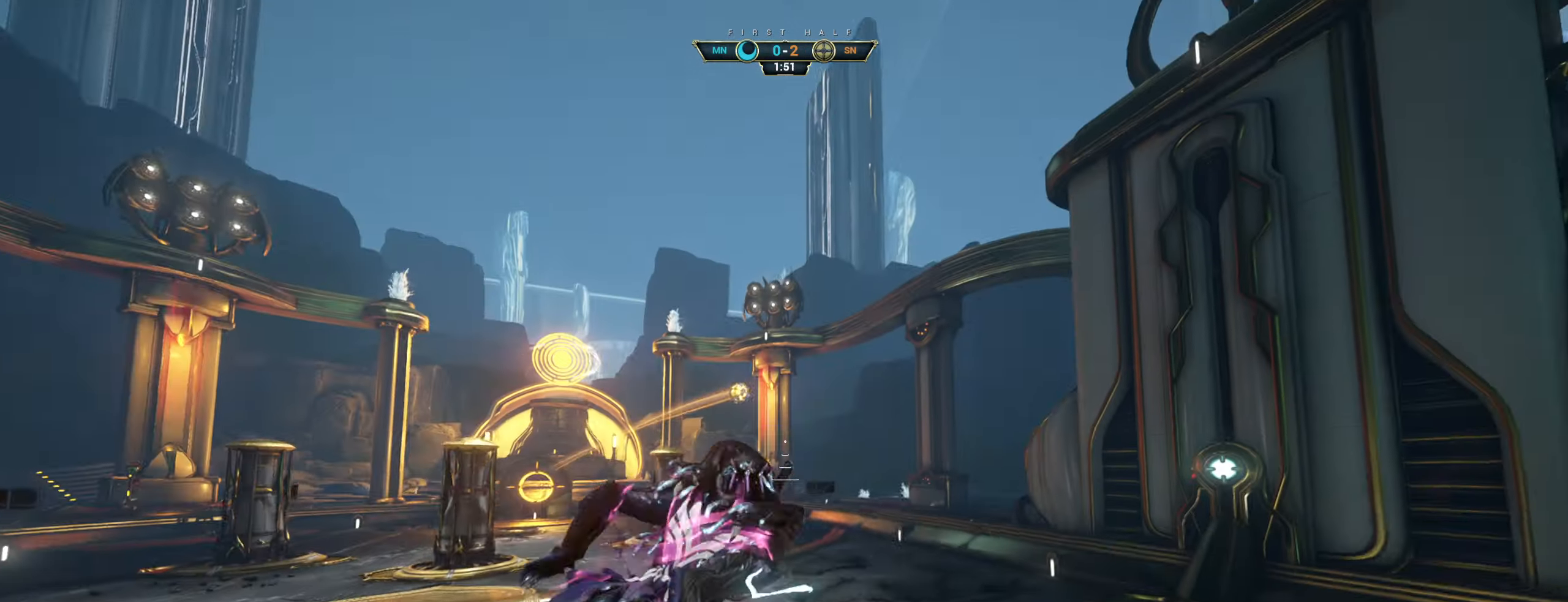
{"keys": ["w"], "mouse": ["right"], "events": [[117, "a", "up"], [333, "mouse_right", "down"], [350, "e", "down"], [450, "e", "up"]]}
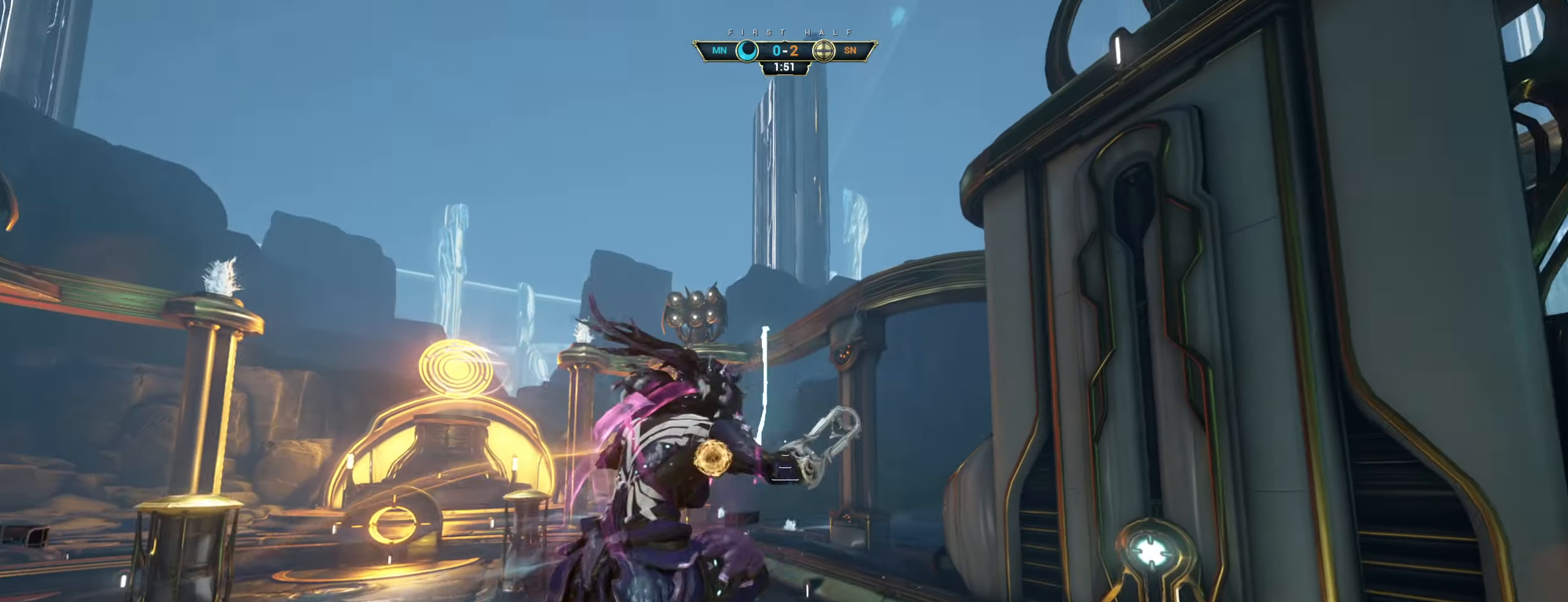
{"keys": ["w"], "mouse": [], "events": [[67, "mouse_right", "up"]]}
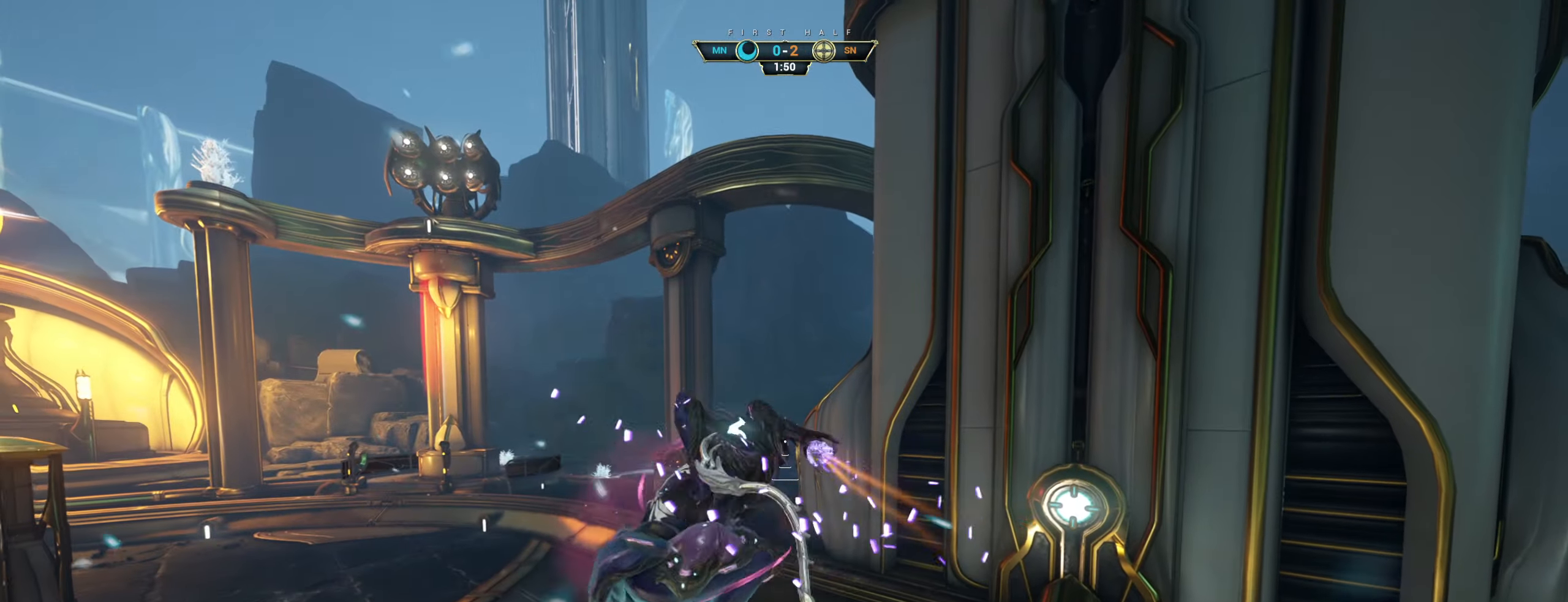
{"keys": ["w"], "mouse": [], "events": []}
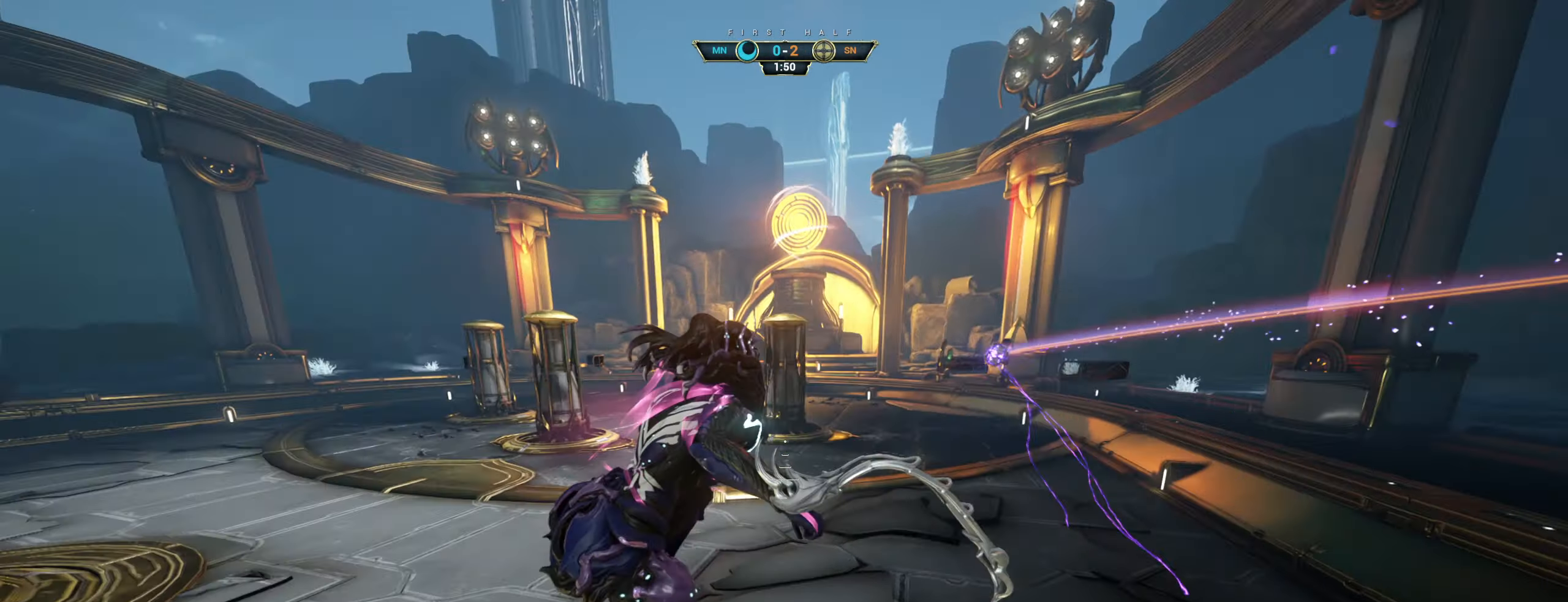
{"keys": ["ctrl", "w"], "mouse": ["right"], "events": [[133, "ctrl", "down"], [400, "space", "down"], [500, "mouse_right", "down"], [500, "space", "up"]]}
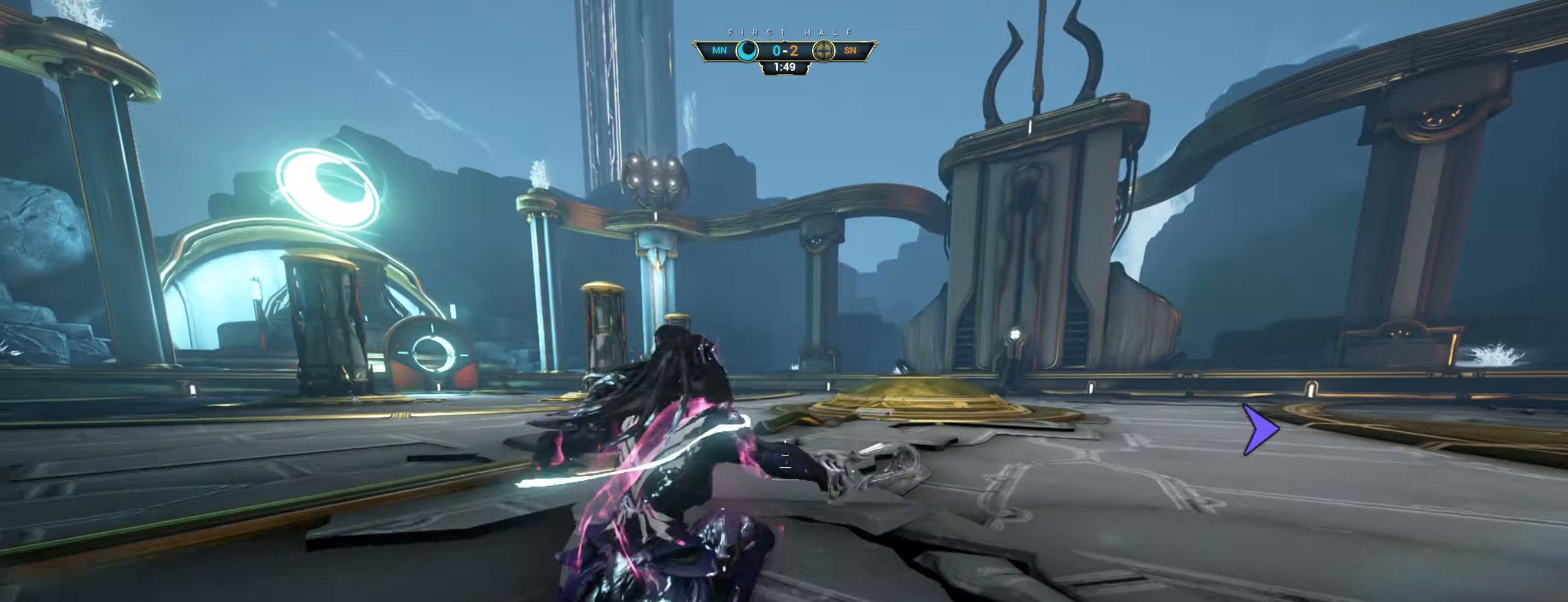
{"keys": ["a"], "mouse": [], "events": [[17, "ctrl", "up"], [67, "a", "down"], [83, "mouse_right", "up"], [83, "w", "up"], [217, "s", "down"], [383, "s", "up"]]}
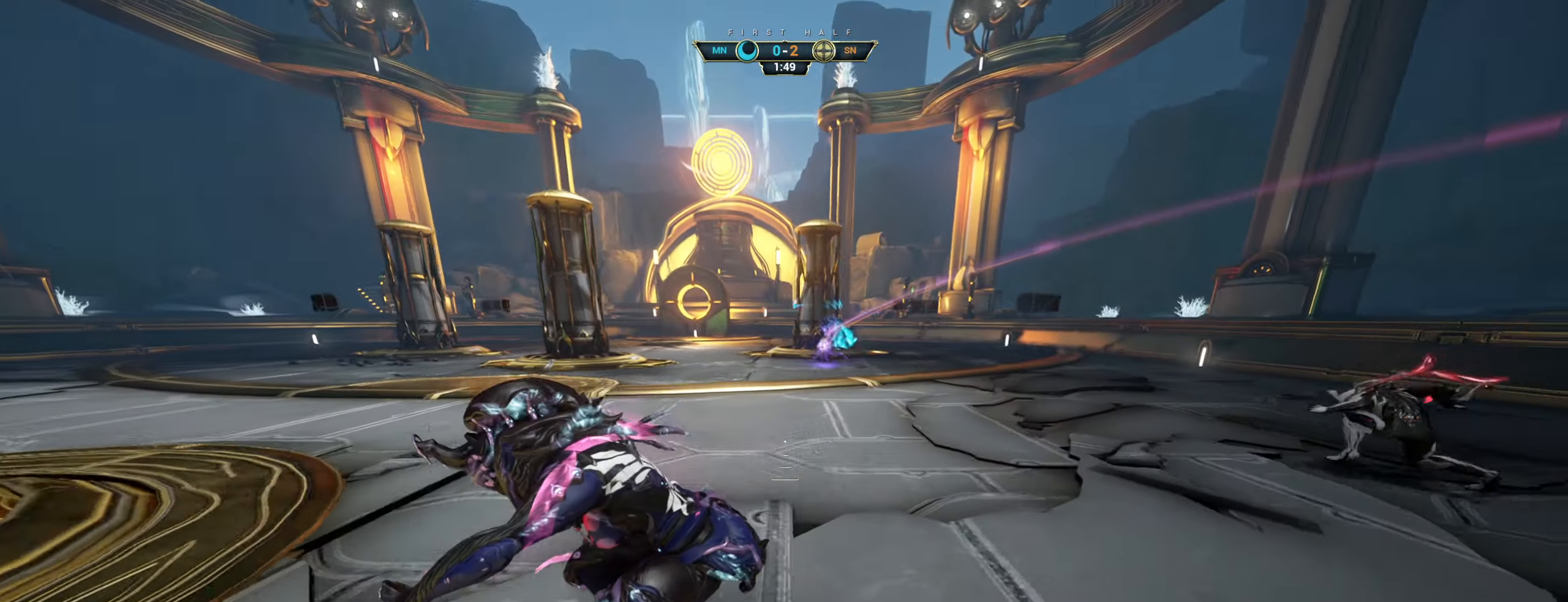
{"keys": [], "mouse": [], "events": [[17, "w", "down"], [133, "a", "up"], [133, "w", "up"]]}
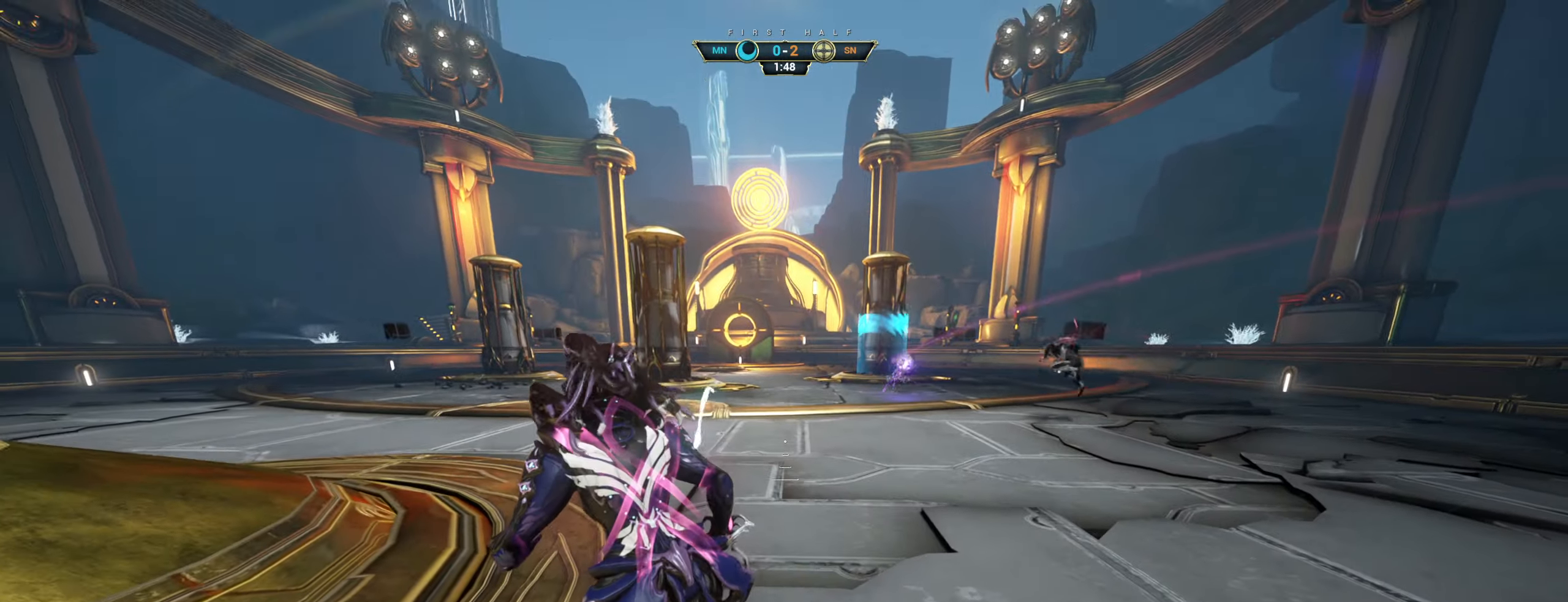
{"keys": [], "mouse": []}
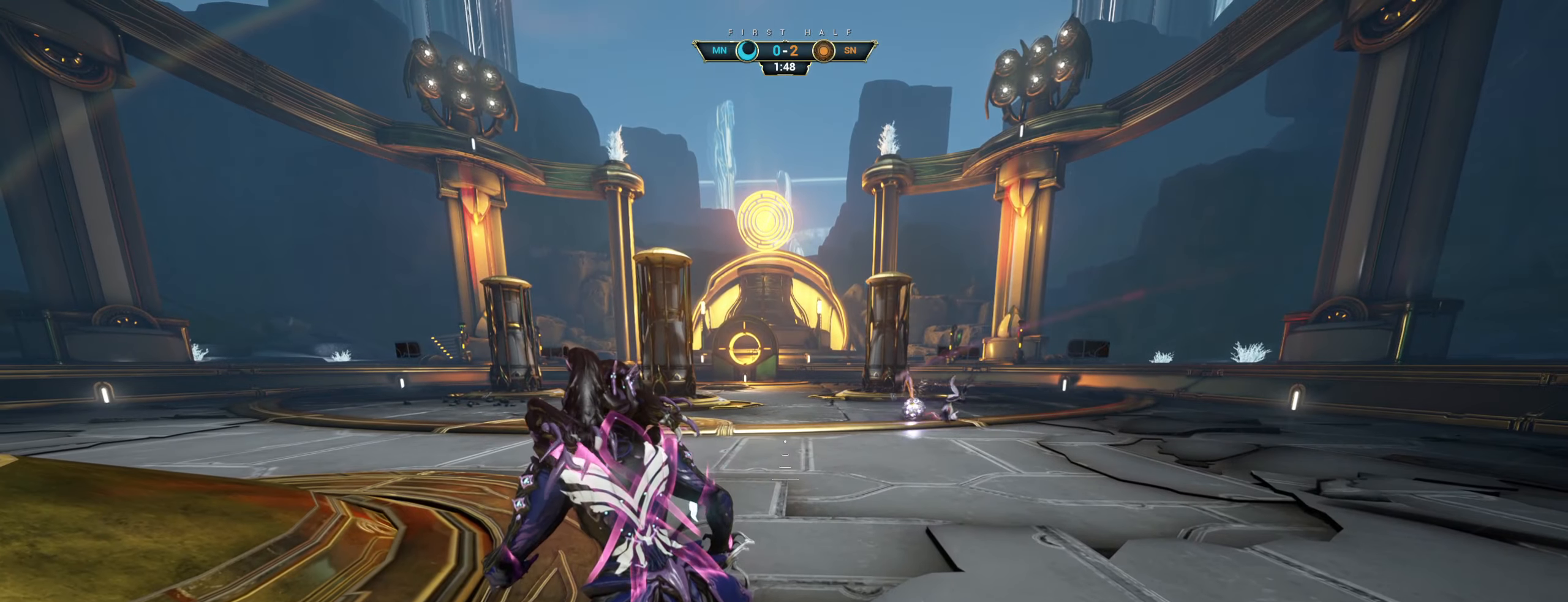
{"keys": ["d", "w"], "mouse": [], "events": [[300, "d", "down"], [500, "w", "down"]]}
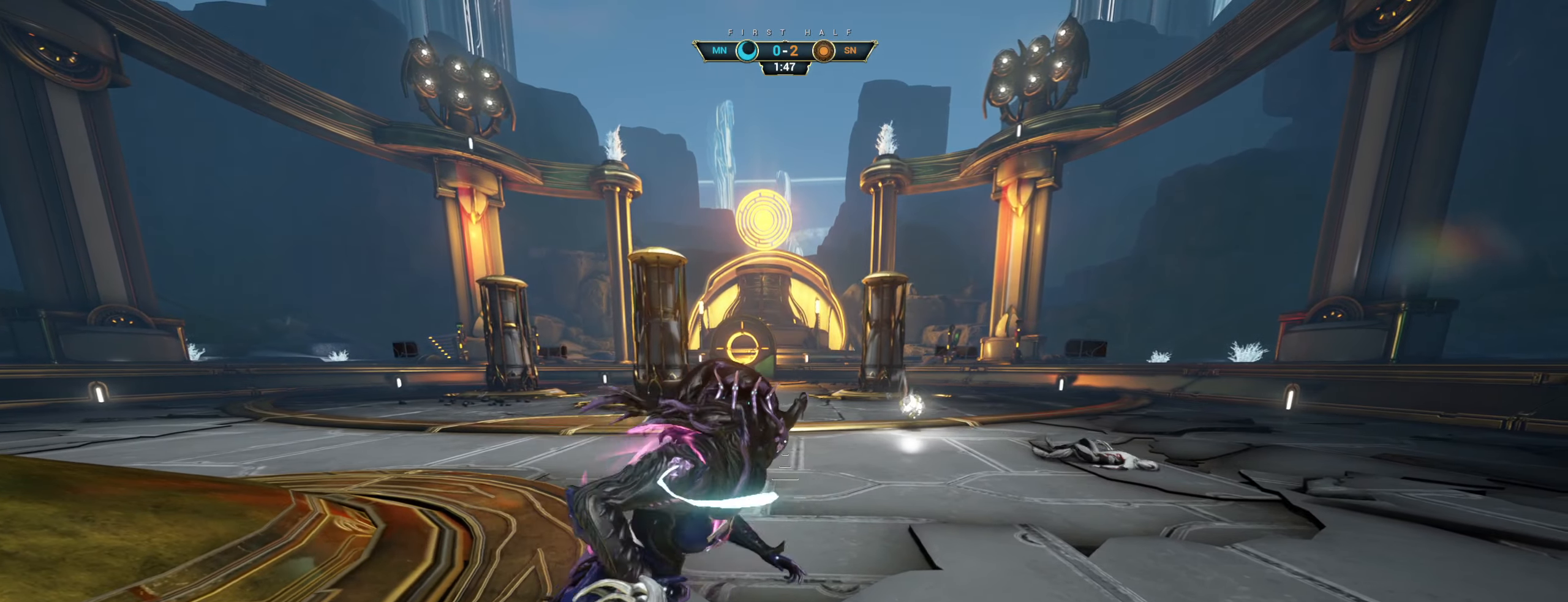
{"keys": ["w"], "mouse": [], "events": [[150, "ctrl", "down"], [200, "d", "up"], [200, "space", "down"], [284, "ctrl", "up"], [284, "mouse_right", "down"], [300, "space", "up"], [400, "mouse_right", "up"]]}